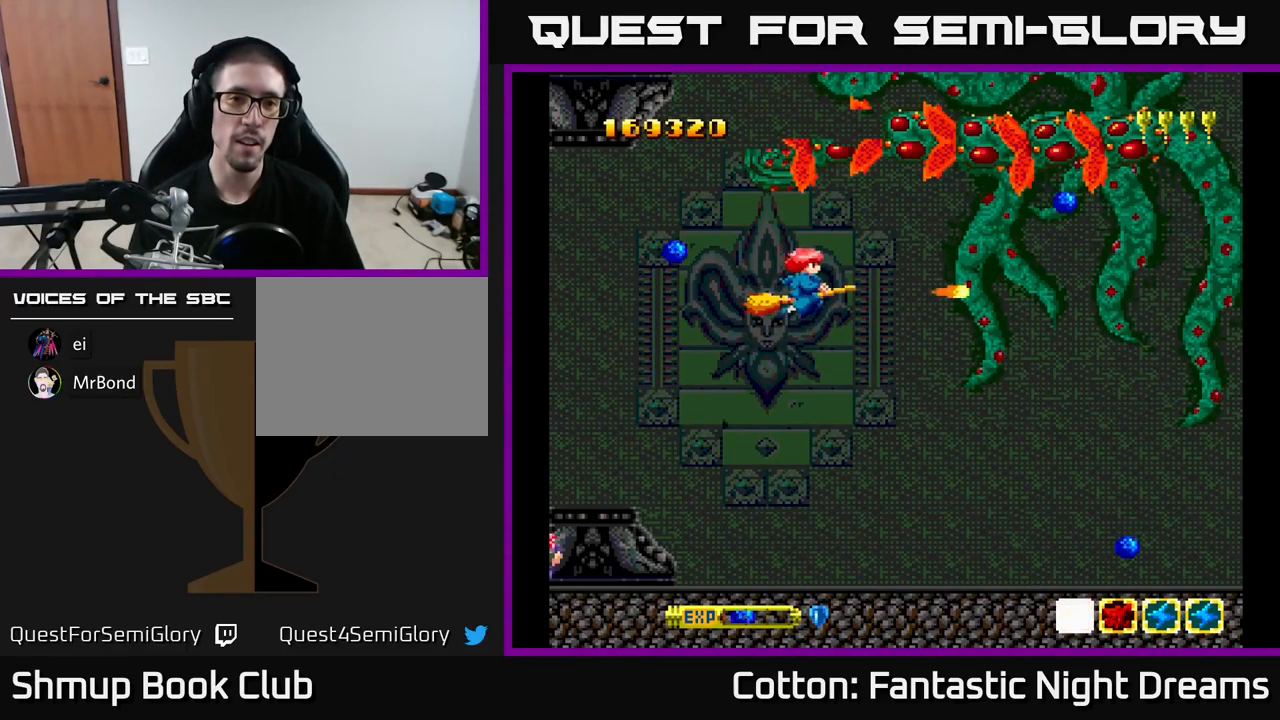
Gameplay with a controller (Xbox layout); each line is a JSON object with the inputs held at the frame after it. "events" lists button and stick changes between this image and that frame as [ms after this image, input, new state], when the widget could be followed in between. Not read: left_stick.
{"buttons": ["Y"], "right_stick": "center", "events": [[100, "DPAD_LEFT", "down"], [267, "DPAD_UP", "up"], [317, "DPAD_LEFT", "up"]]}
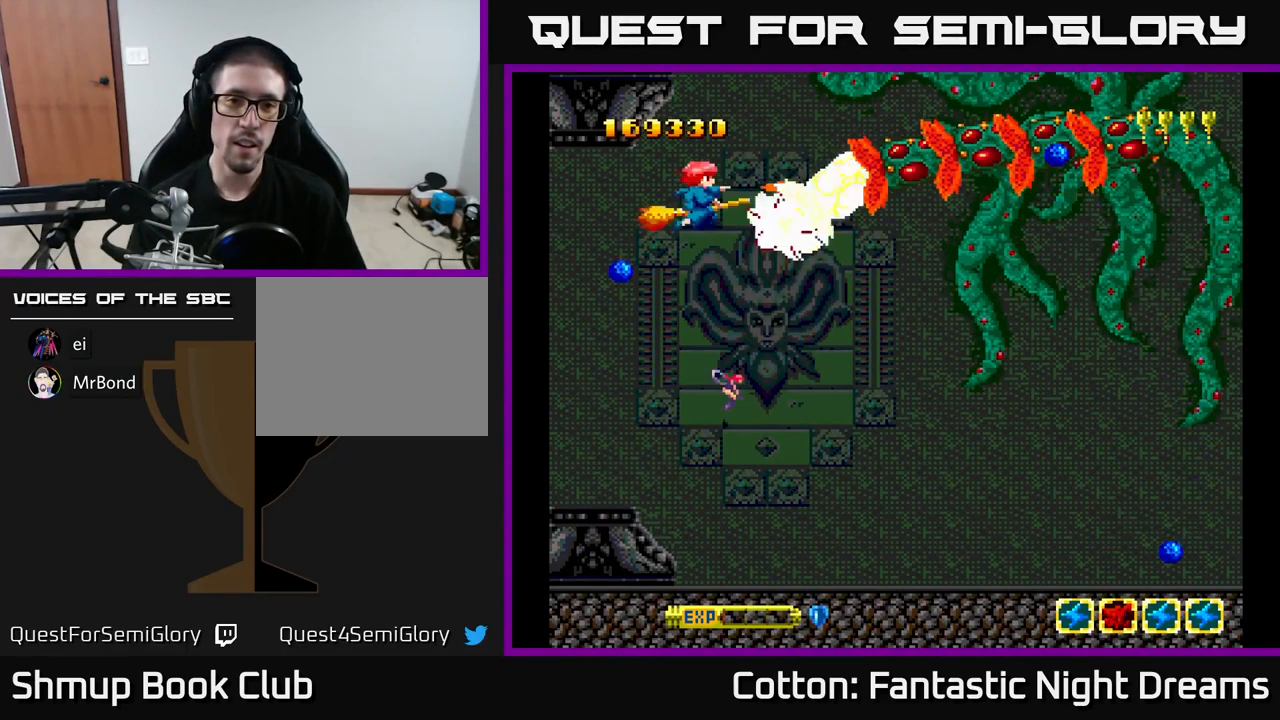
{"buttons": ["Y"], "right_stick": "center", "events": [[184, "DPAD_DOWN", "down"], [267, "DPAD_DOWN", "up"], [267, "DPAD_LEFT", "down"], [317, "DPAD_LEFT", "up"]]}
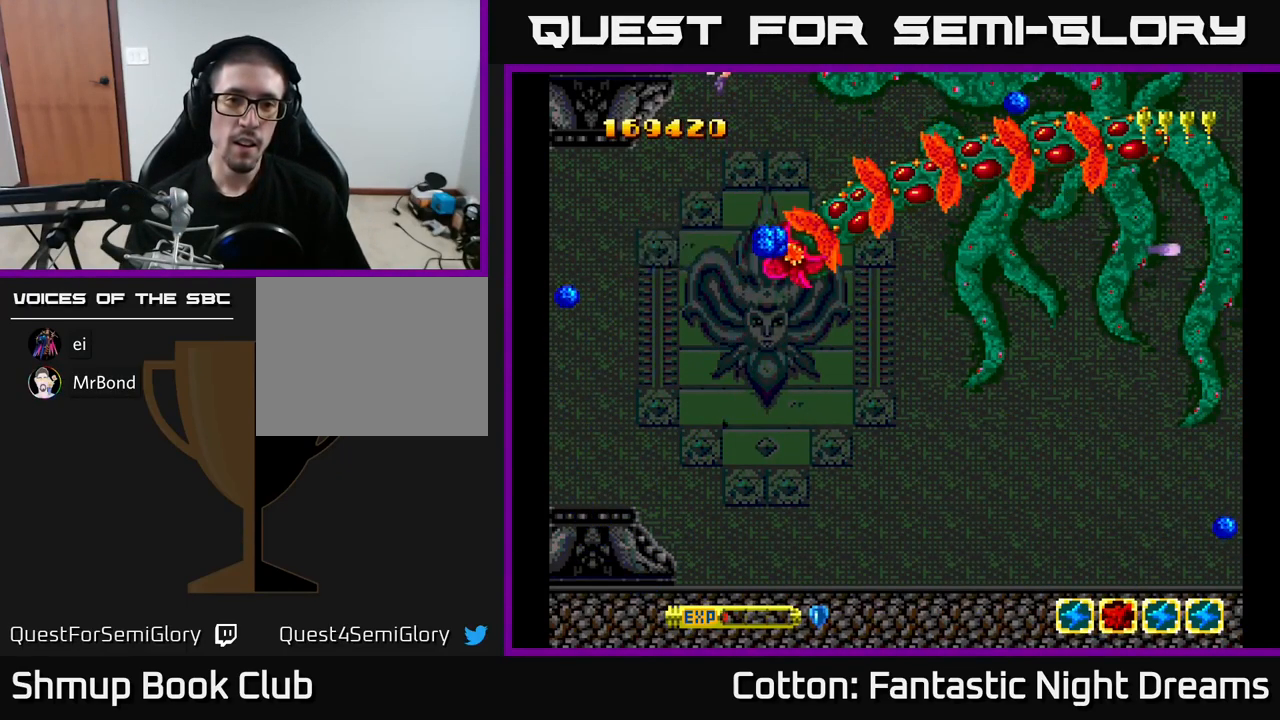
{"buttons": ["Y"], "right_stick": "center", "events": []}
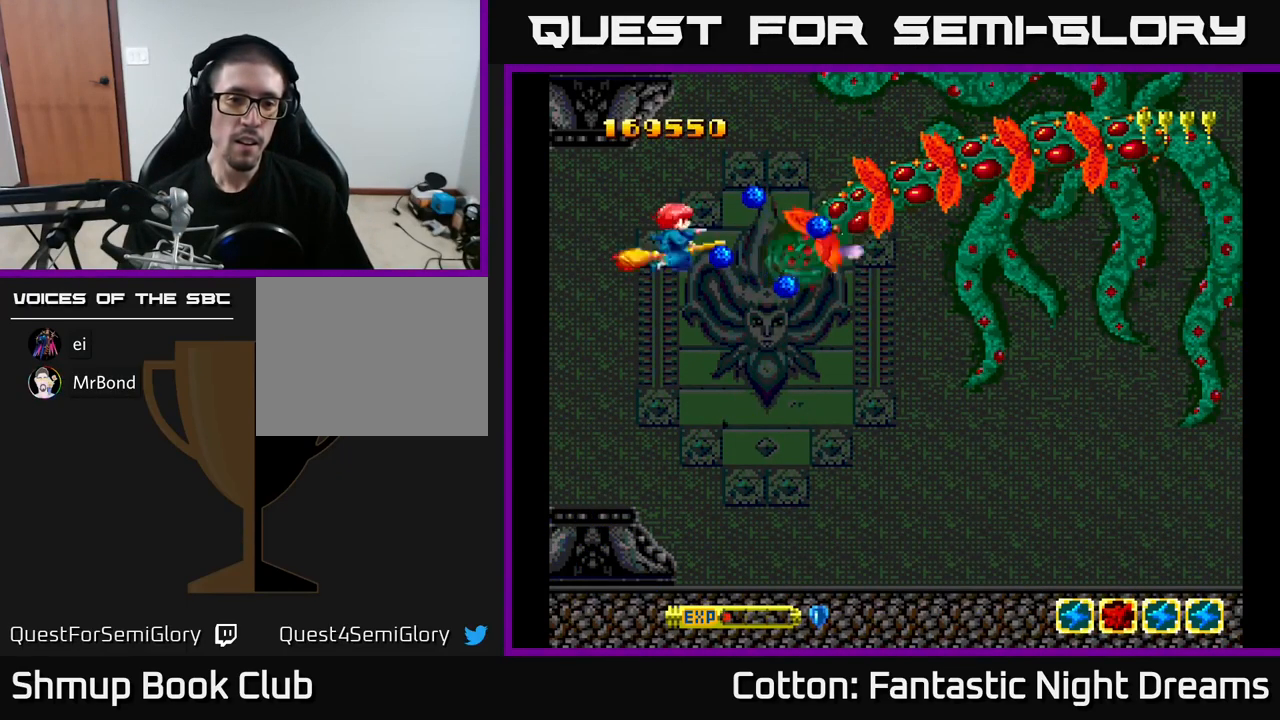
{"buttons": ["Y"], "right_stick": "center", "events": [[34, "DPAD_LEFT", "down"], [250, "DPAD_LEFT", "up"]]}
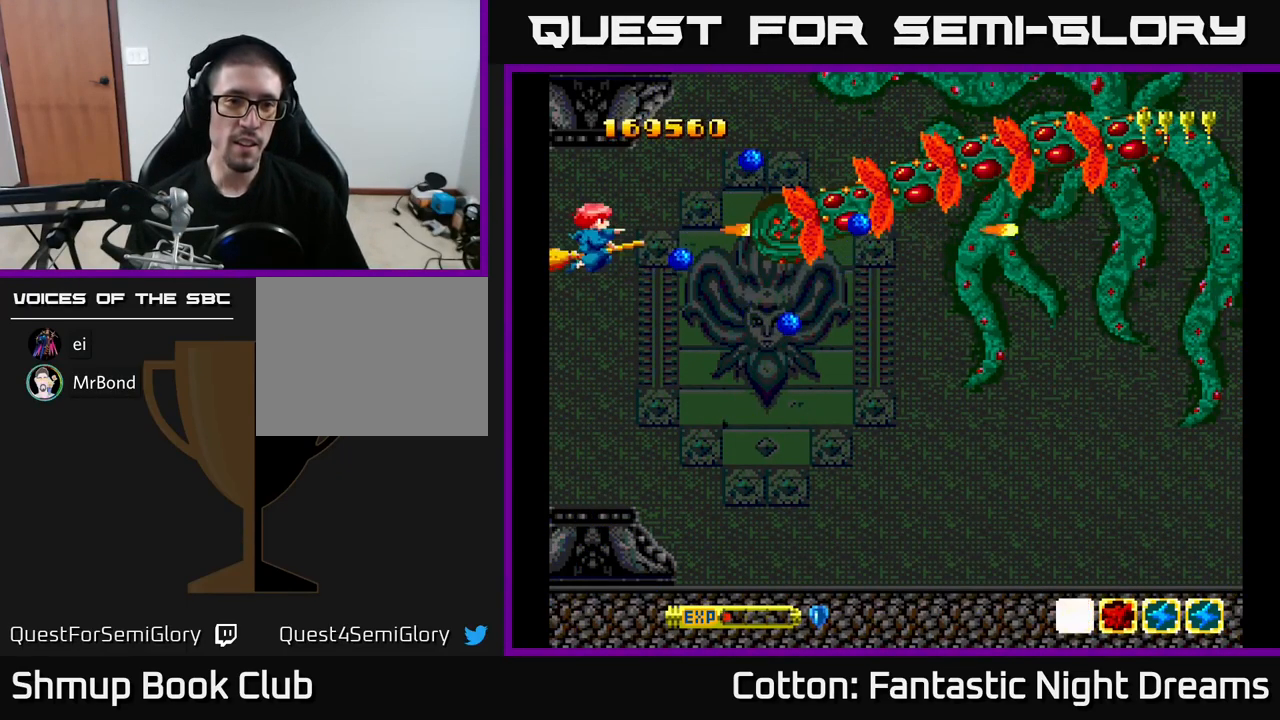
{"buttons": ["Y"], "right_stick": "center", "events": []}
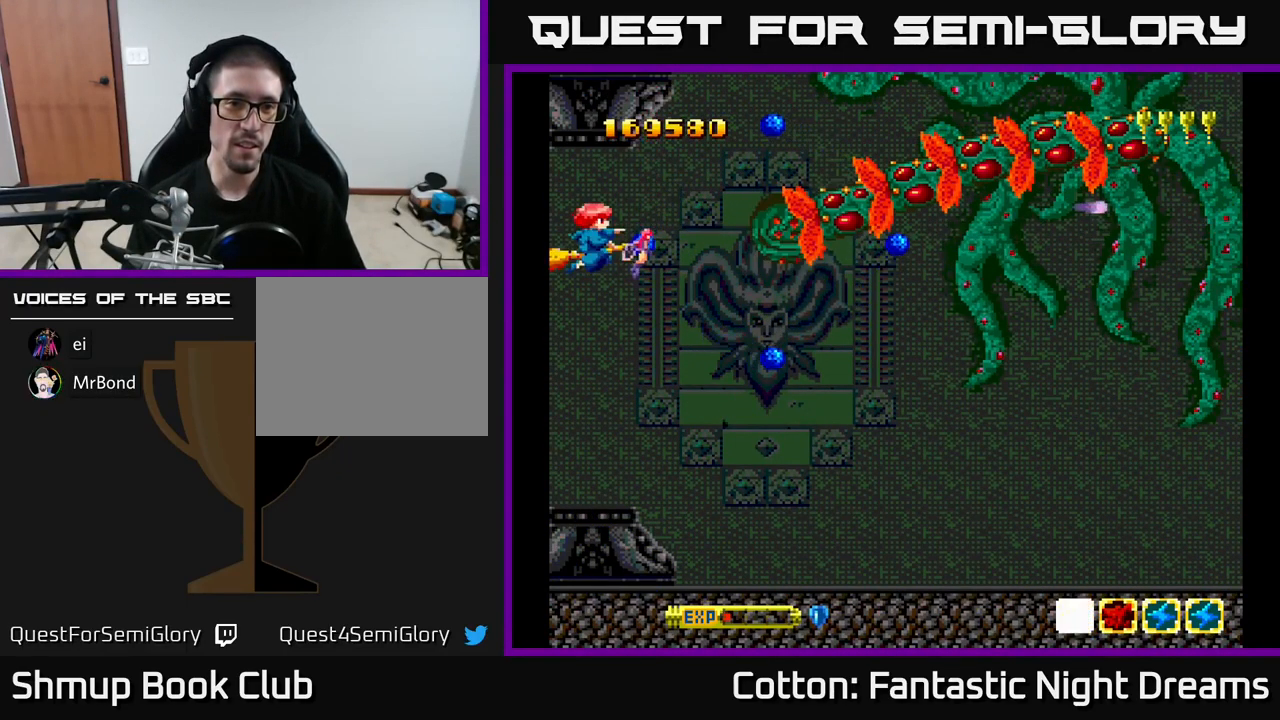
{"buttons": ["Y"], "right_stick": "center", "events": []}
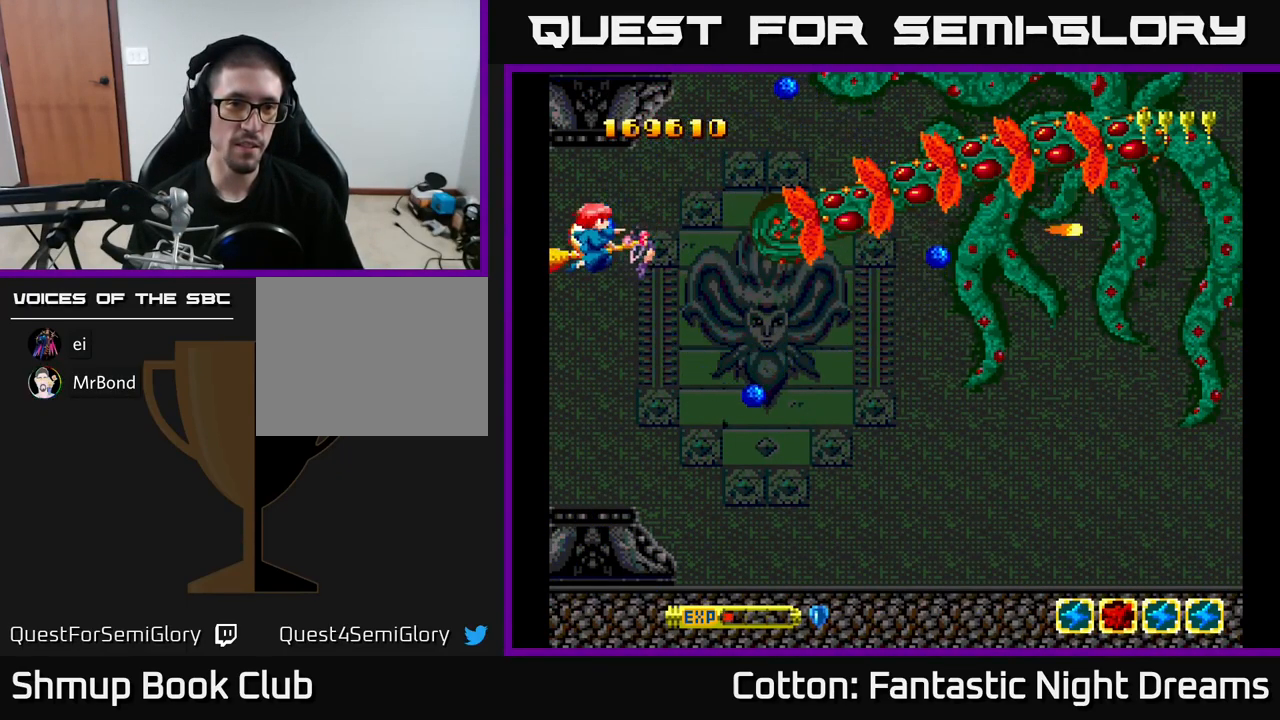
{"buttons": ["Y"], "right_stick": "center", "events": [[184, "DPAD_DOWN", "down"], [400, "DPAD_DOWN", "up"]]}
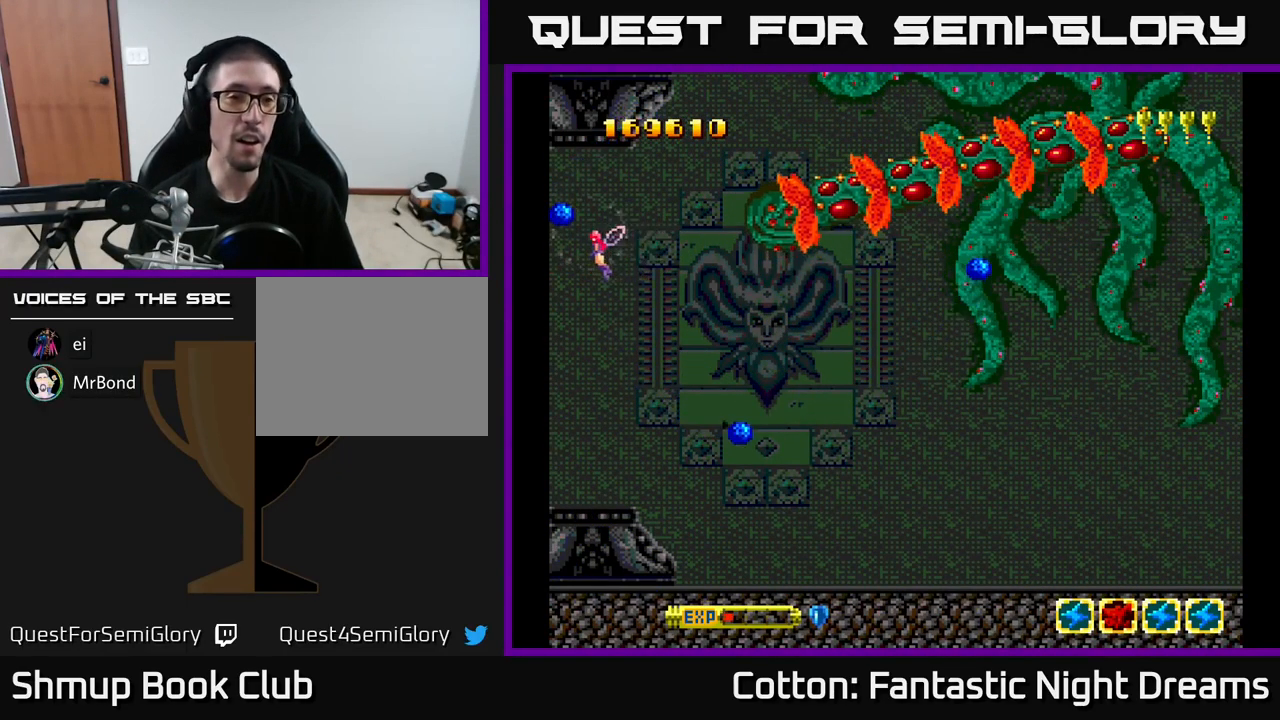
{"buttons": [], "right_stick": "center", "events": [[151, "Y", "up"]]}
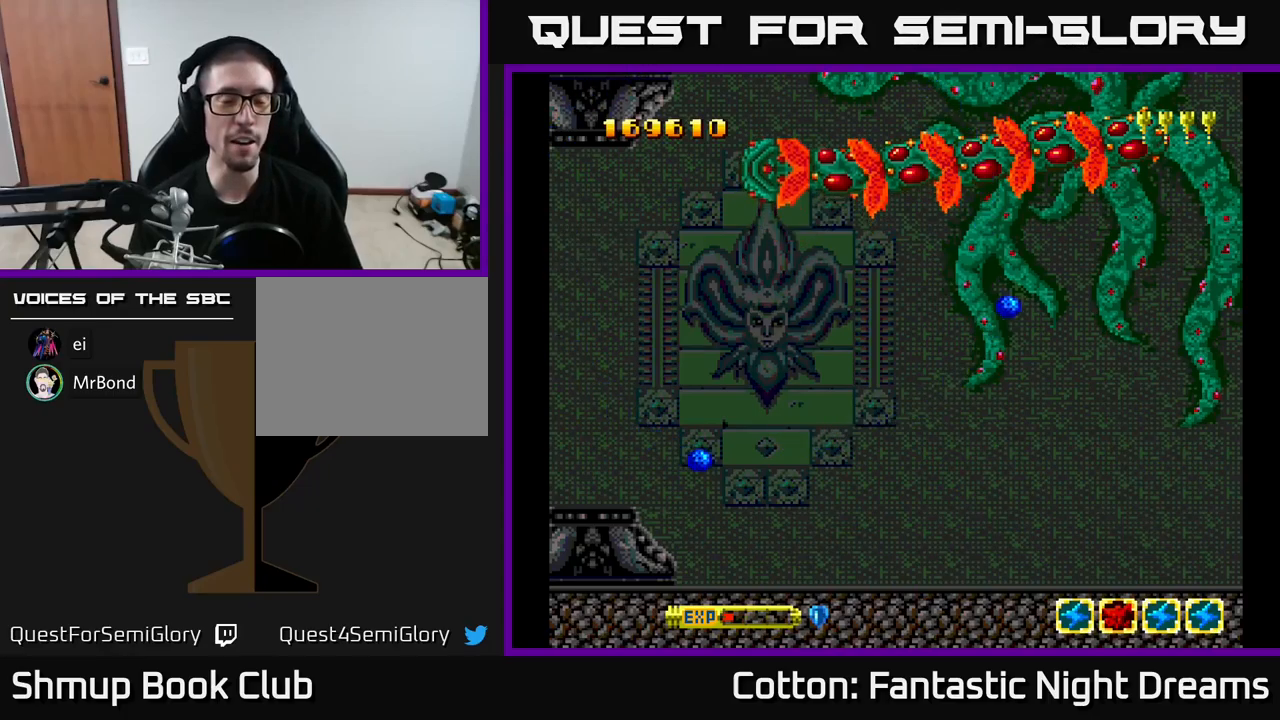
{"buttons": [], "right_stick": "center", "events": []}
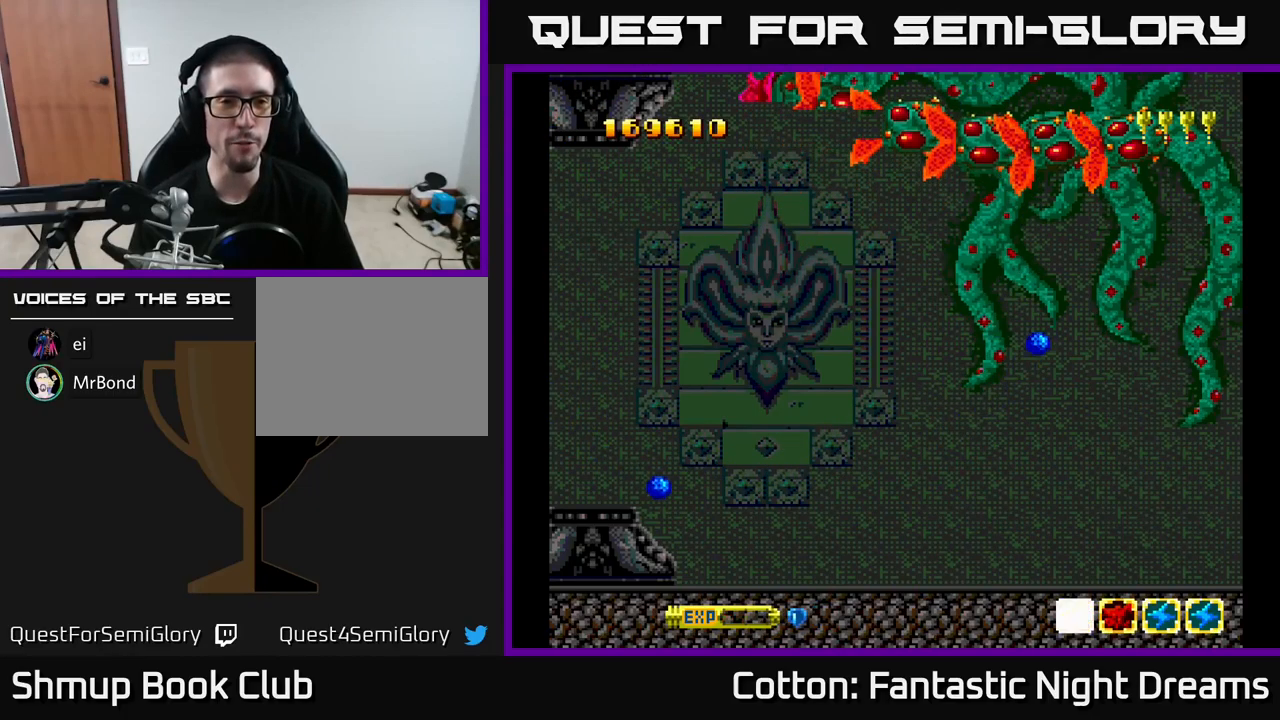
{"buttons": [], "right_stick": "center", "events": []}
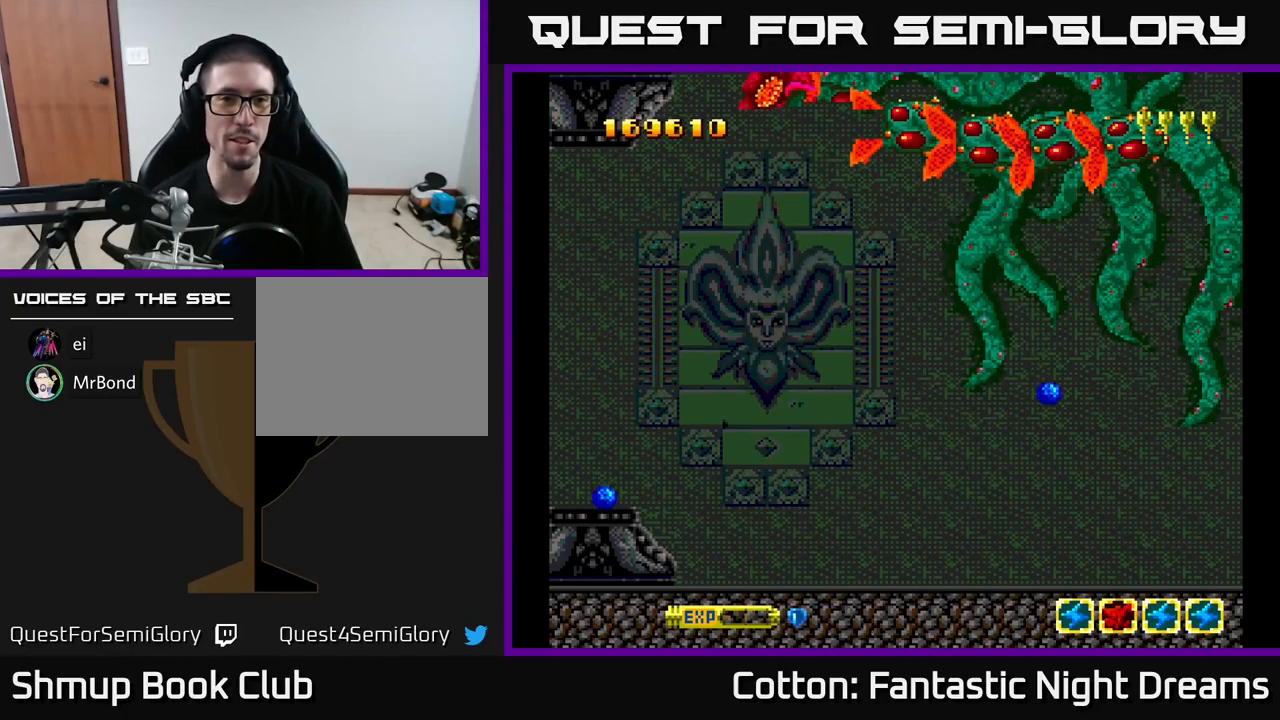
{"buttons": [], "right_stick": "center", "events": []}
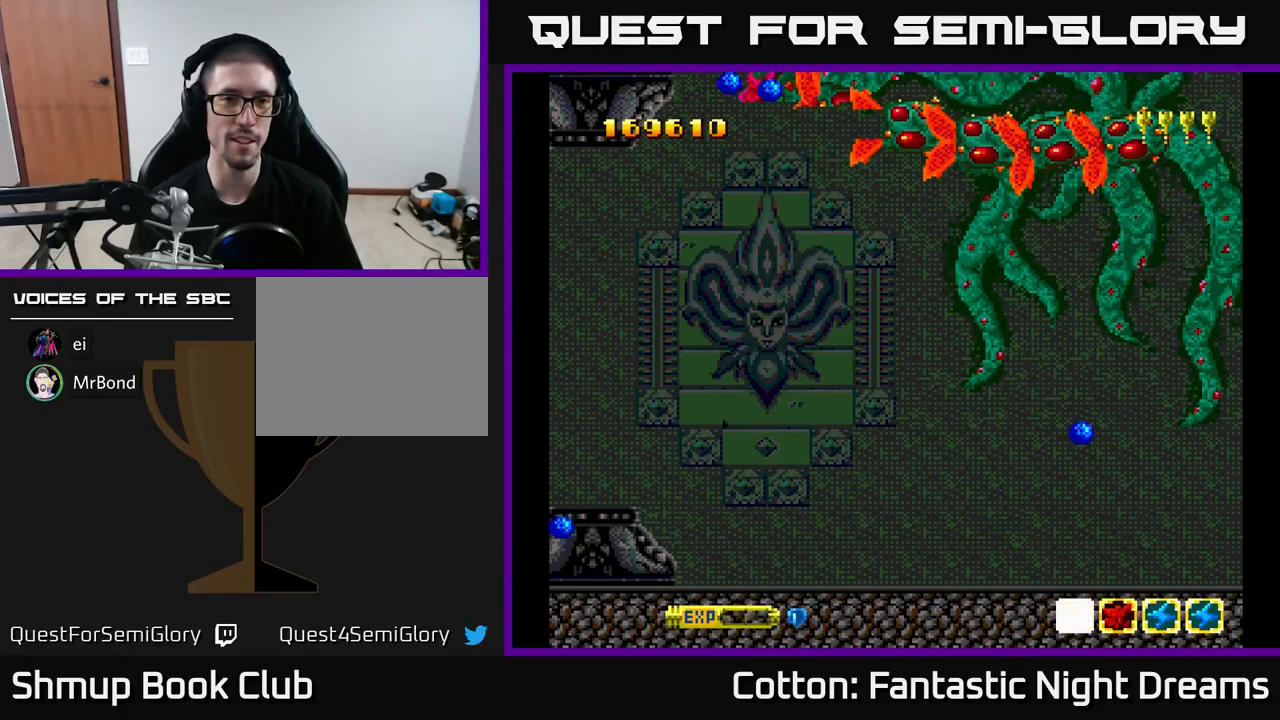
{"buttons": [], "right_stick": "center", "events": []}
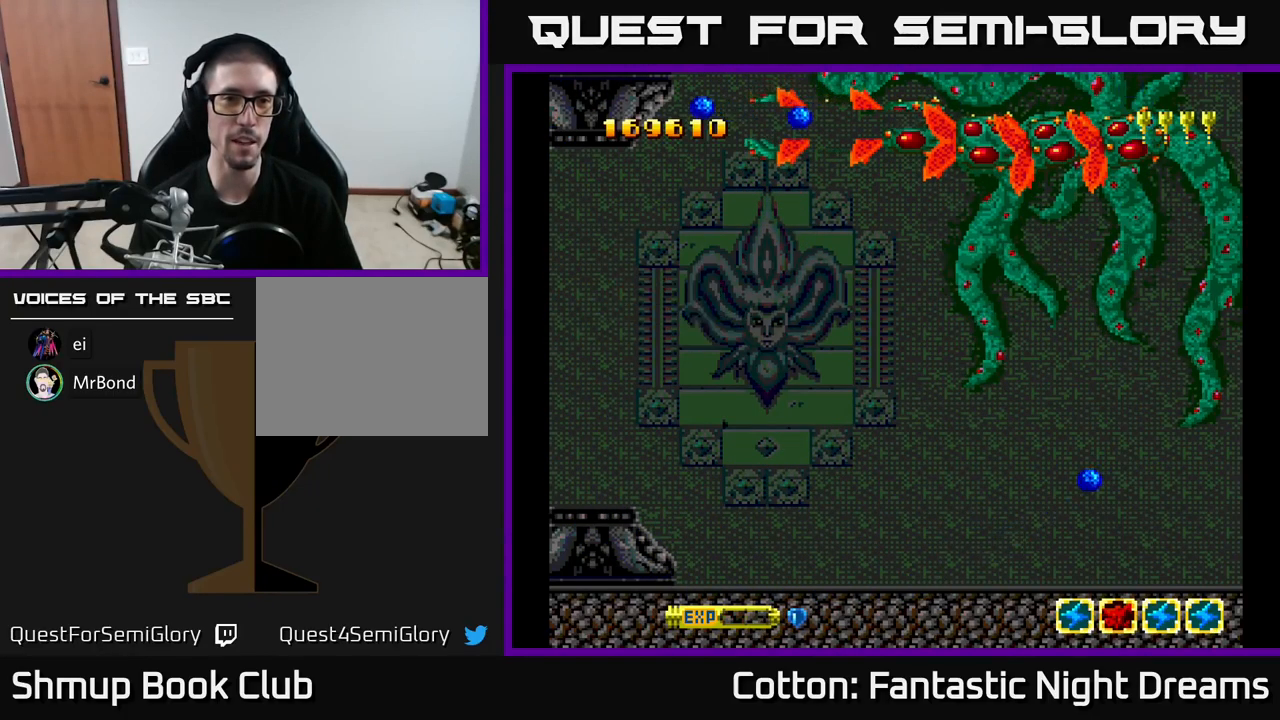
{"buttons": ["Y", "DPAD_UP", "DPAD_LEFT"], "right_stick": "center", "events": [[250, "DPAD_UP", "down"], [300, "Y", "down"], [433, "DPAD_LEFT", "down"]]}
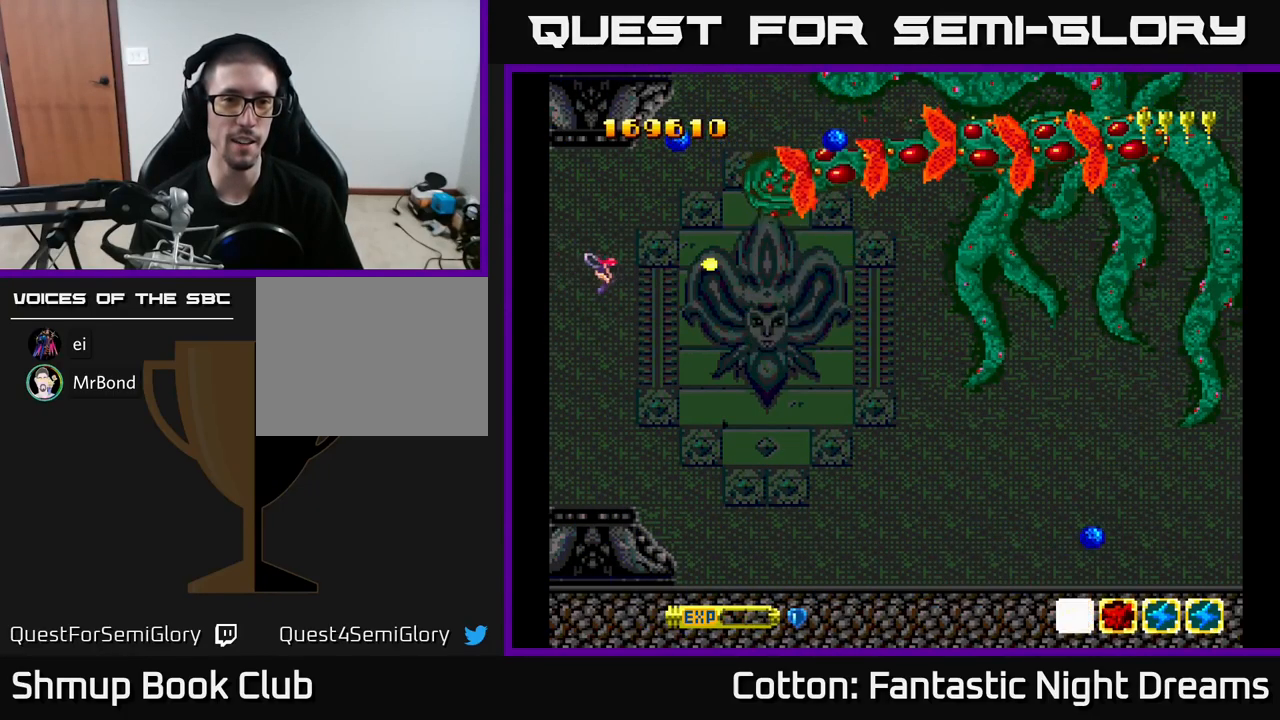
{"buttons": ["B", "Y", "DPAD_LEFT"], "right_stick": "center", "events": [[117, "DPAD_UP", "up"], [217, "DPAD_LEFT", "up"], [367, "DPAD_DOWN", "down"], [433, "DPAD_DOWN", "up"], [433, "DPAD_LEFT", "down"], [500, "B", "down"]]}
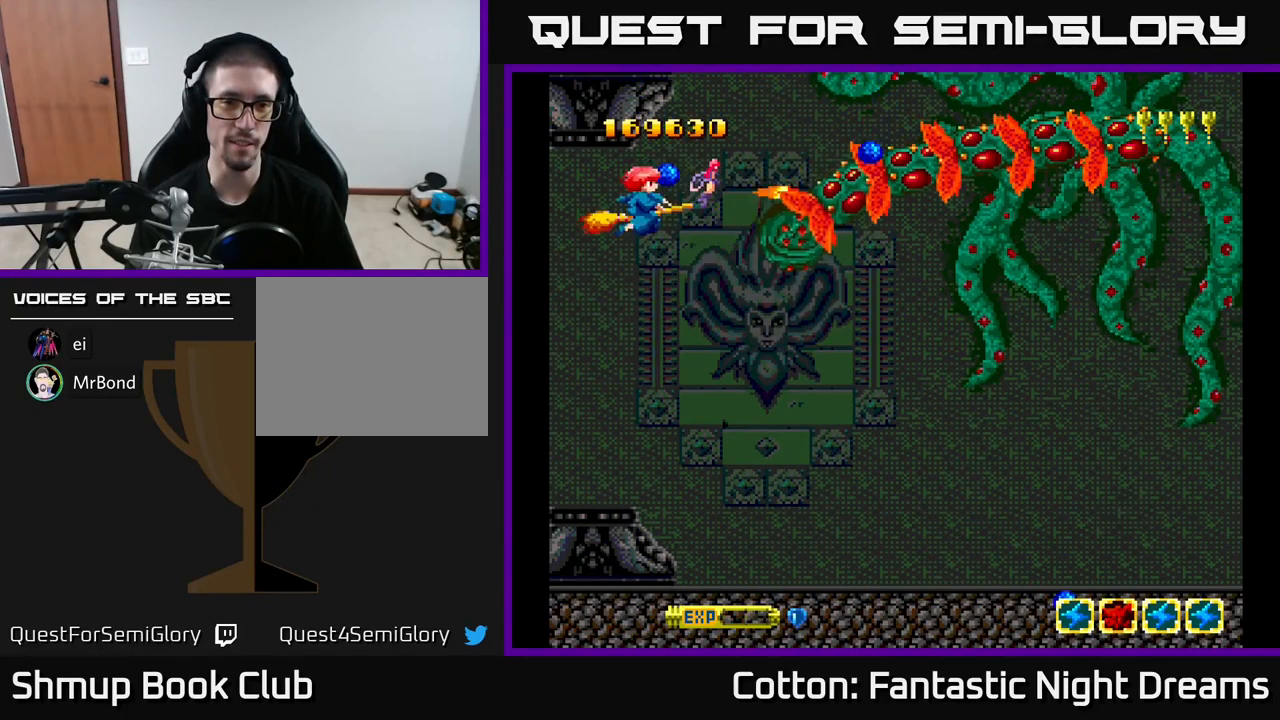
{"buttons": ["B", "Y"], "right_stick": "center", "events": [[33, "DPAD_LEFT", "up"]]}
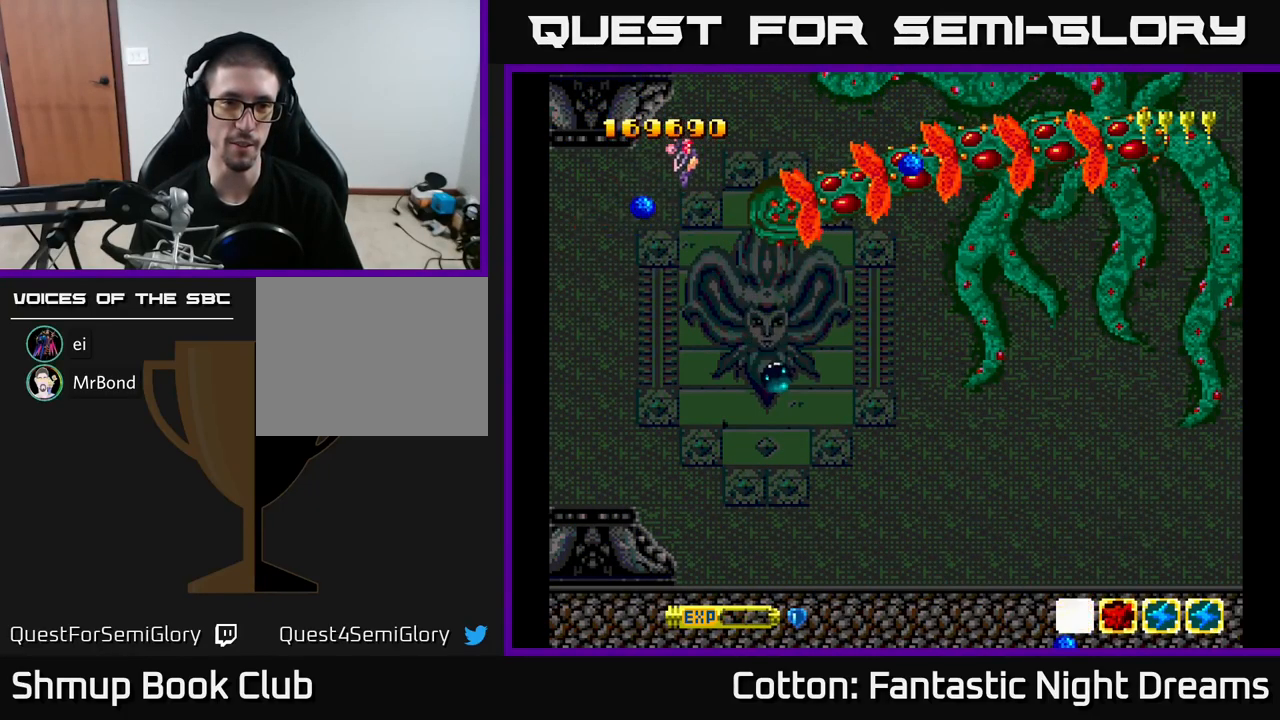
{"buttons": ["B", "Y"], "right_stick": "center", "events": [[417, "DPAD_DOWN", "down"], [500, "DPAD_DOWN", "up"]]}
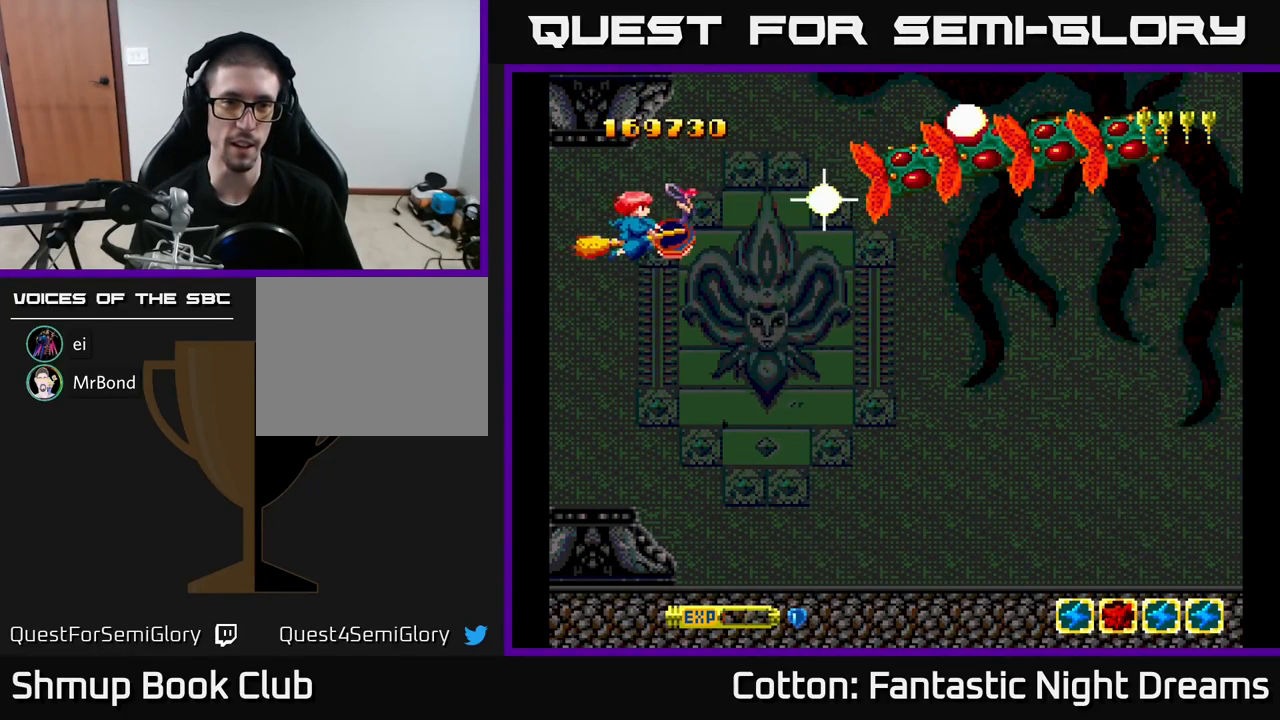
{"buttons": ["Y", "DPAD_DOWN"], "right_stick": "center", "events": [[400, "B", "up"], [450, "DPAD_DOWN", "down"]]}
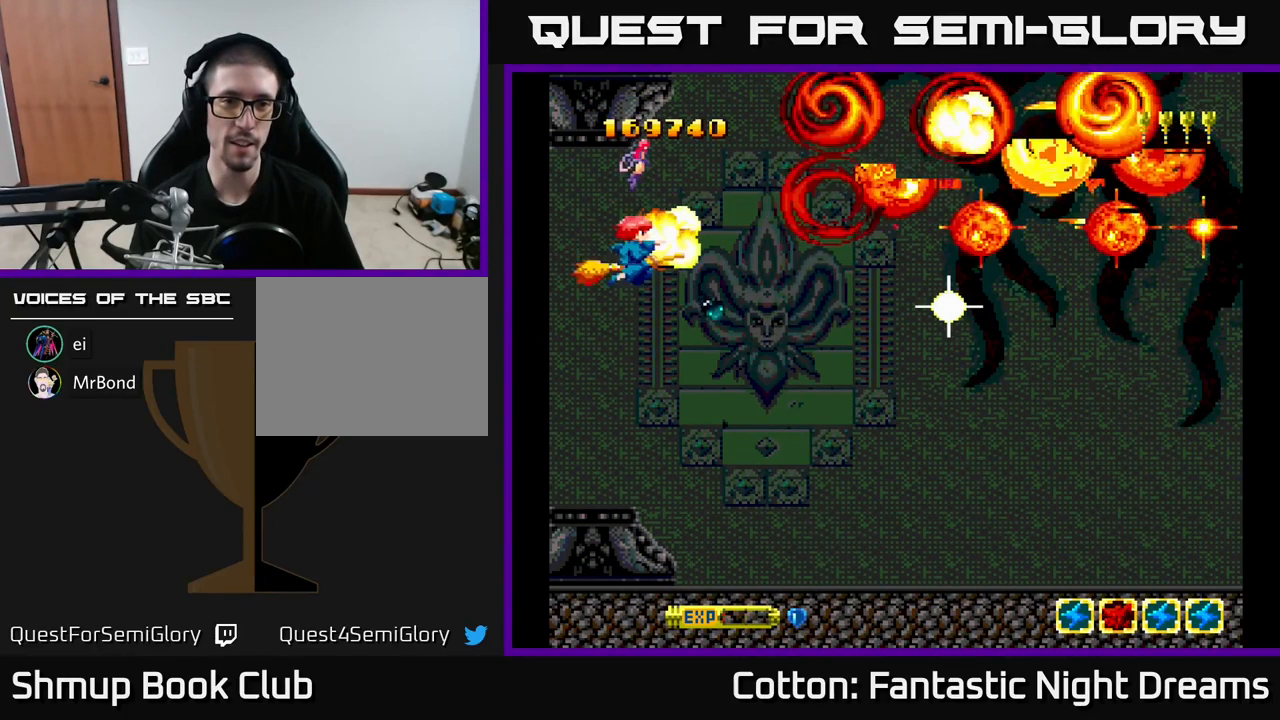
{"buttons": ["DPAD_DOWN"], "right_stick": "center", "events": [[83, "Y", "up"], [199, "DPAD_RIGHT", "down"], [233, "DPAD_DOWN", "up"], [466, "DPAD_DOWN", "down"], [483, "DPAD_RIGHT", "up"]]}
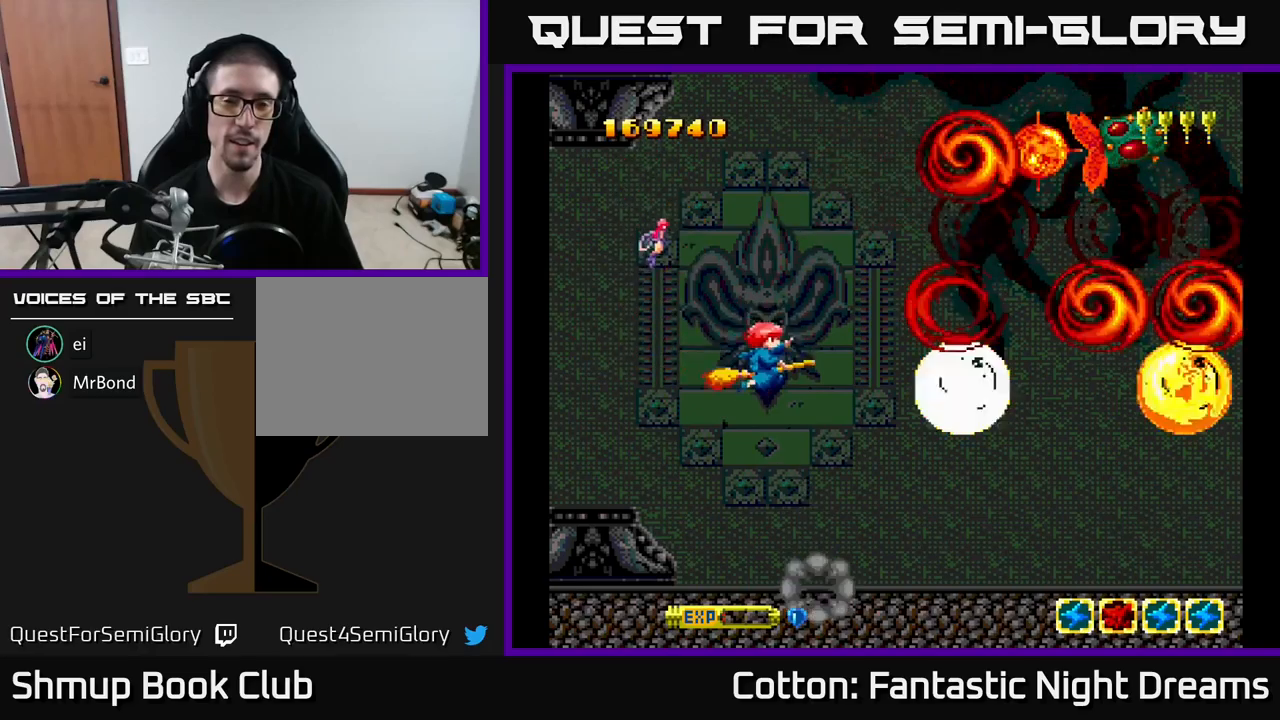
{"buttons": ["Y"], "right_stick": "center", "events": [[83, "DPAD_DOWN", "up"], [83, "Y", "down"]]}
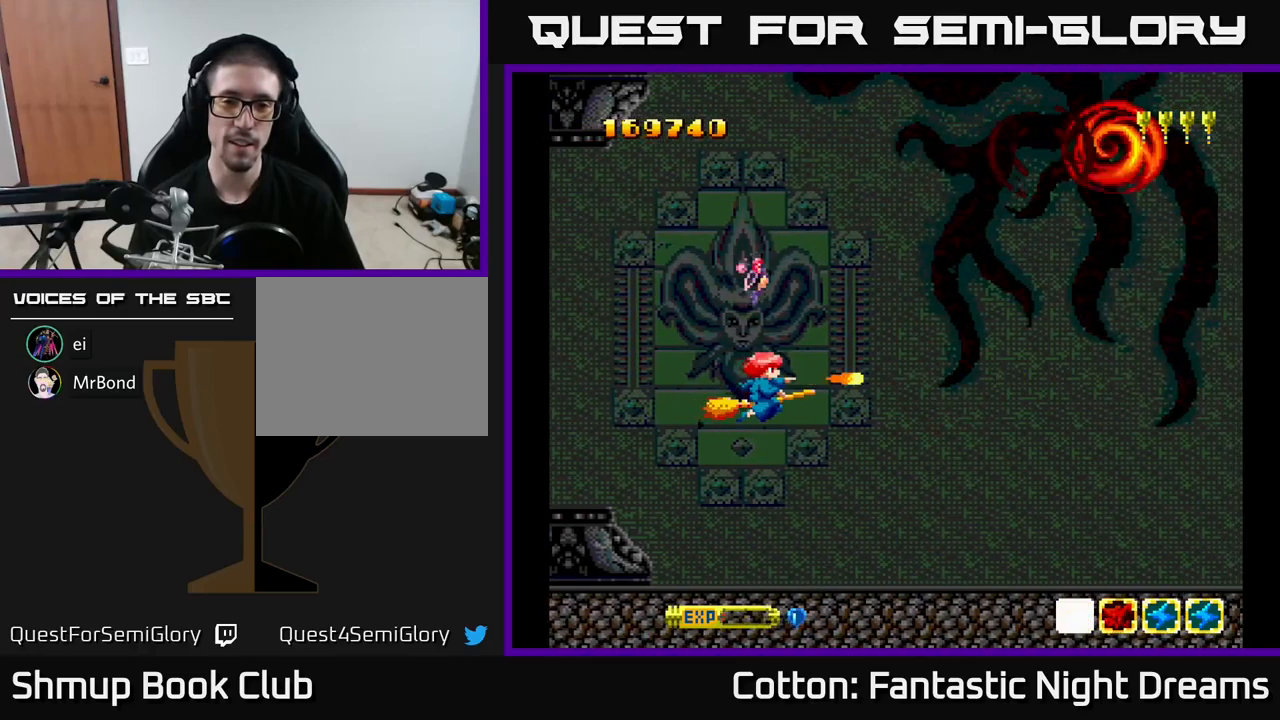
{"buttons": ["B", "Y", "DPAD_UP"], "right_stick": "center", "events": [[100, "DPAD_UP", "down"], [133, "B", "down"]]}
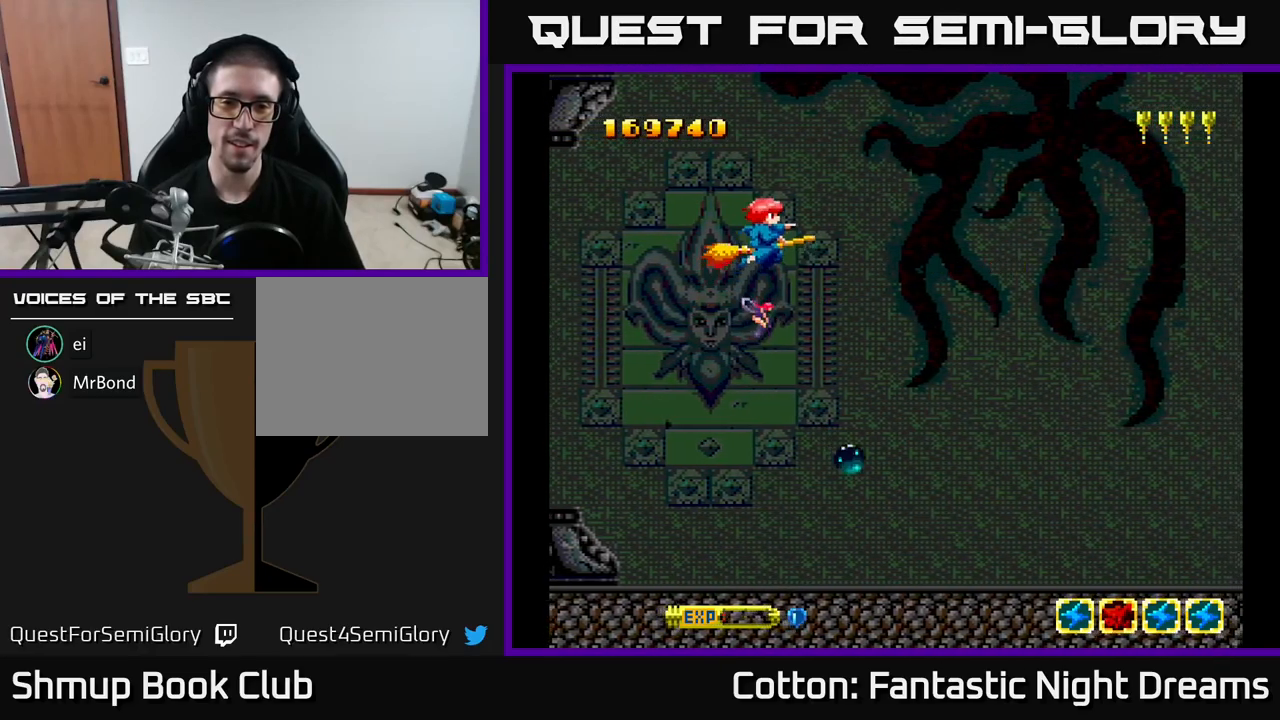
{"buttons": ["B", "Y", "DPAD_DOWN", "DPAD_RIGHT"], "right_stick": "center", "events": [[17, "DPAD_UP", "up"], [150, "DPAD_DOWN", "down"], [383, "DPAD_RIGHT", "down"]]}
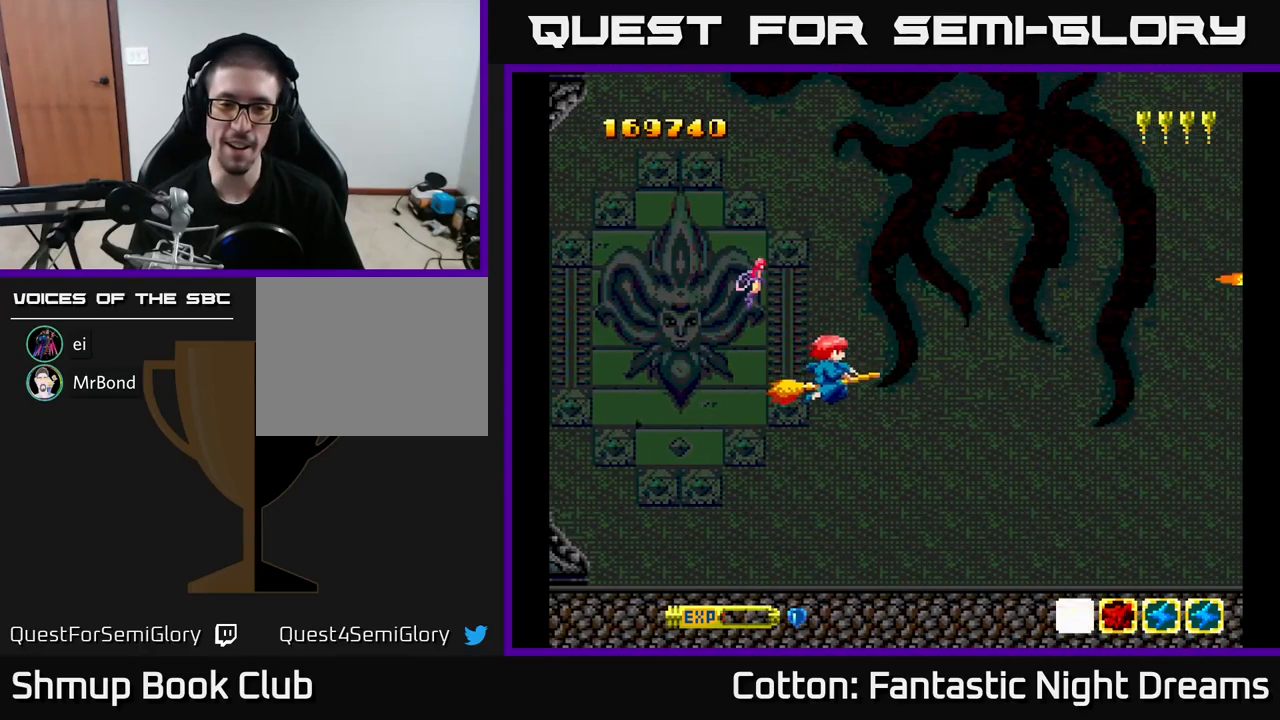
{"buttons": ["Y", "DPAD_UP"], "right_stick": "center", "events": [[83, "DPAD_RIGHT", "up"], [400, "B", "up"], [417, "DPAD_DOWN", "up"], [500, "DPAD_UP", "down"]]}
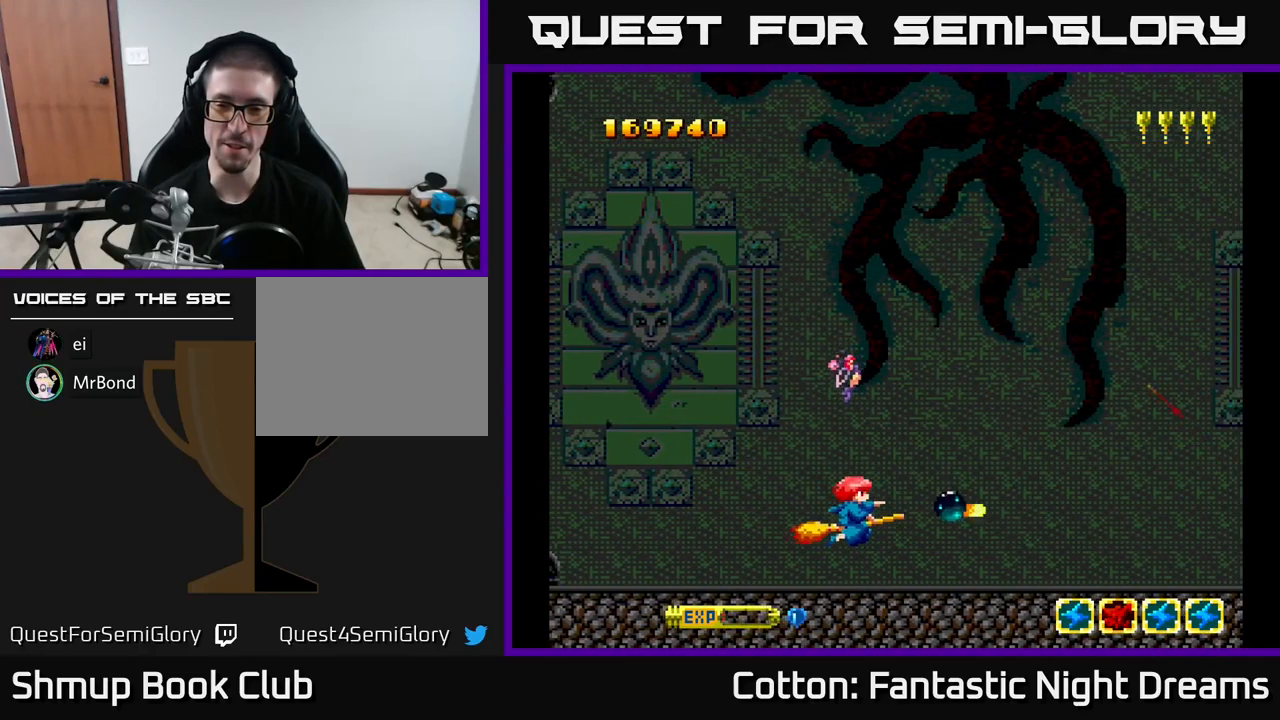
{"buttons": ["Y", "DPAD_UP", "DPAD_LEFT"], "right_stick": "center", "events": [[33, "Y", "up"], [267, "Y", "down"], [417, "DPAD_LEFT", "down"]]}
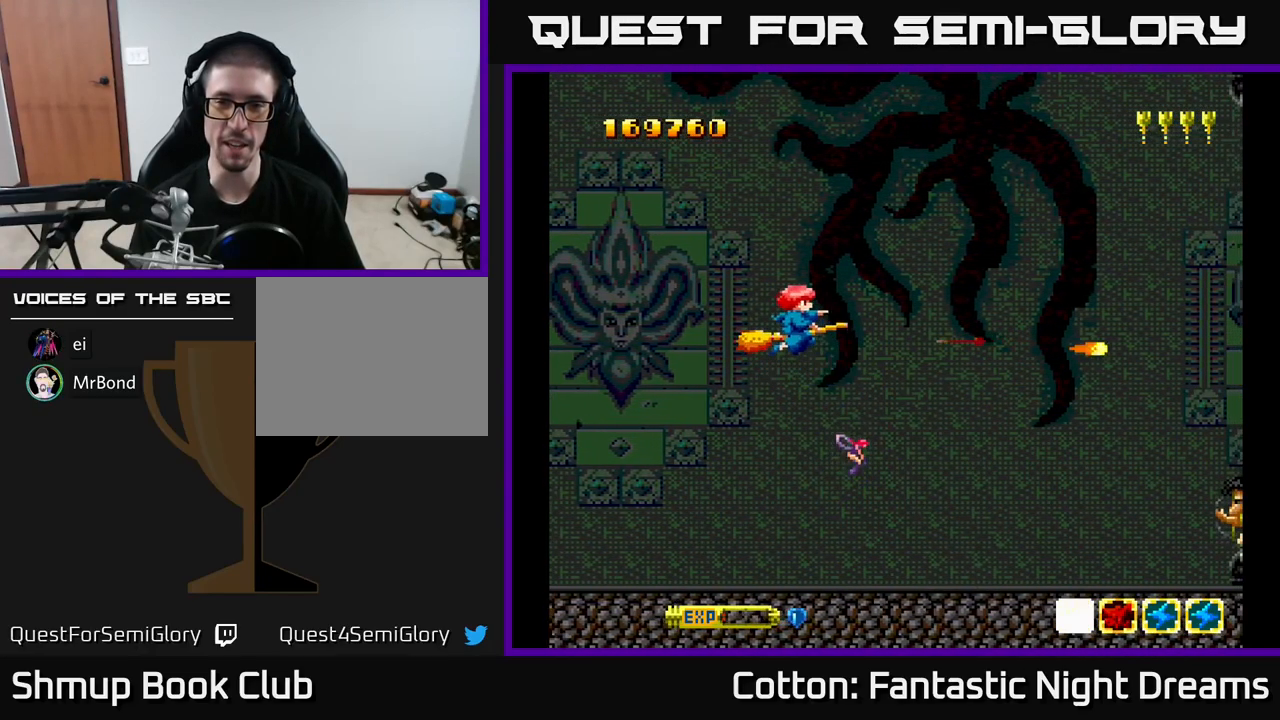
{"buttons": ["Y", "DPAD_DOWN"], "right_stick": "center", "events": [[67, "DPAD_UP", "up"], [167, "DPAD_LEFT", "up"], [183, "DPAD_DOWN", "down"], [217, "DPAD_DOWN", "up"], [217, "DPAD_RIGHT", "down"], [383, "DPAD_DOWN", "down"], [417, "DPAD_RIGHT", "up"]]}
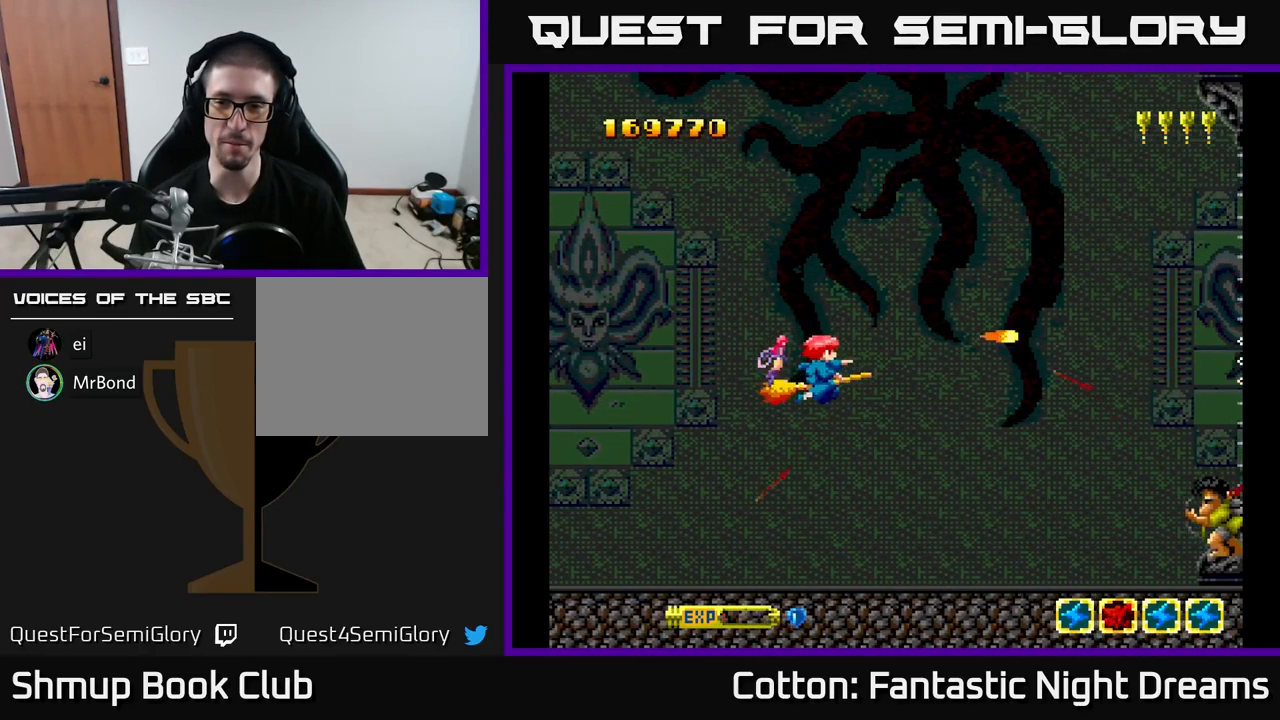
{"buttons": ["Y", "DPAD_RIGHT"], "right_stick": "center", "events": [[283, "DPAD_RIGHT", "down"], [500, "DPAD_DOWN", "up"]]}
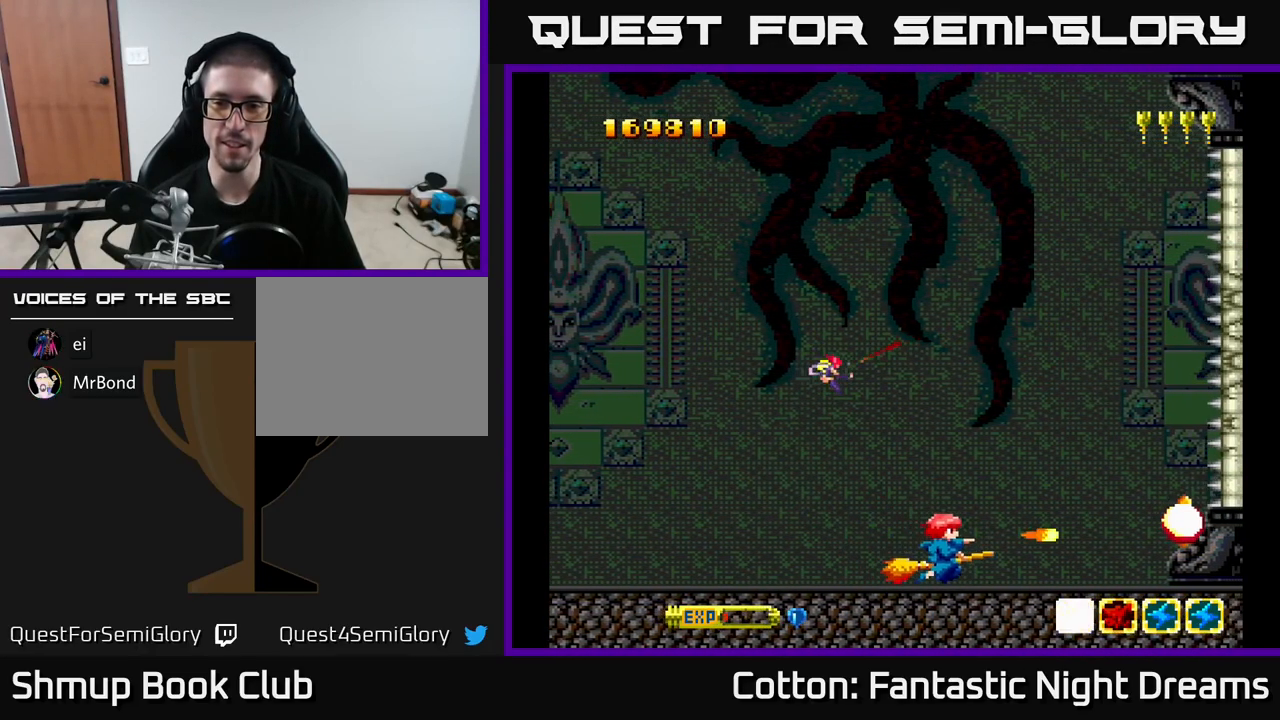
{"buttons": ["B", "Y", "DPAD_UP"], "right_stick": "center", "events": [[150, "DPAD_RIGHT", "up"], [233, "DPAD_UP", "down"], [283, "DPAD_LEFT", "down"], [300, "B", "down"], [400, "DPAD_LEFT", "up"]]}
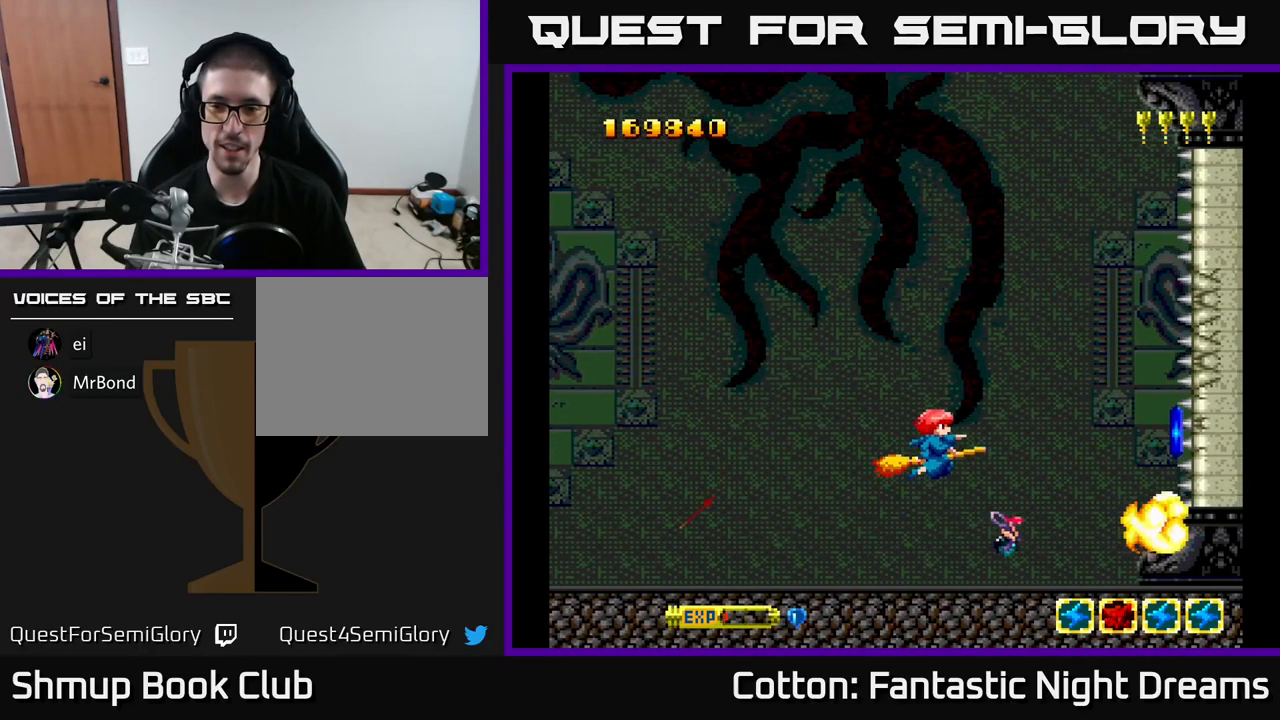
{"buttons": ["B", "Y", "DPAD_UP"], "right_stick": "center", "events": []}
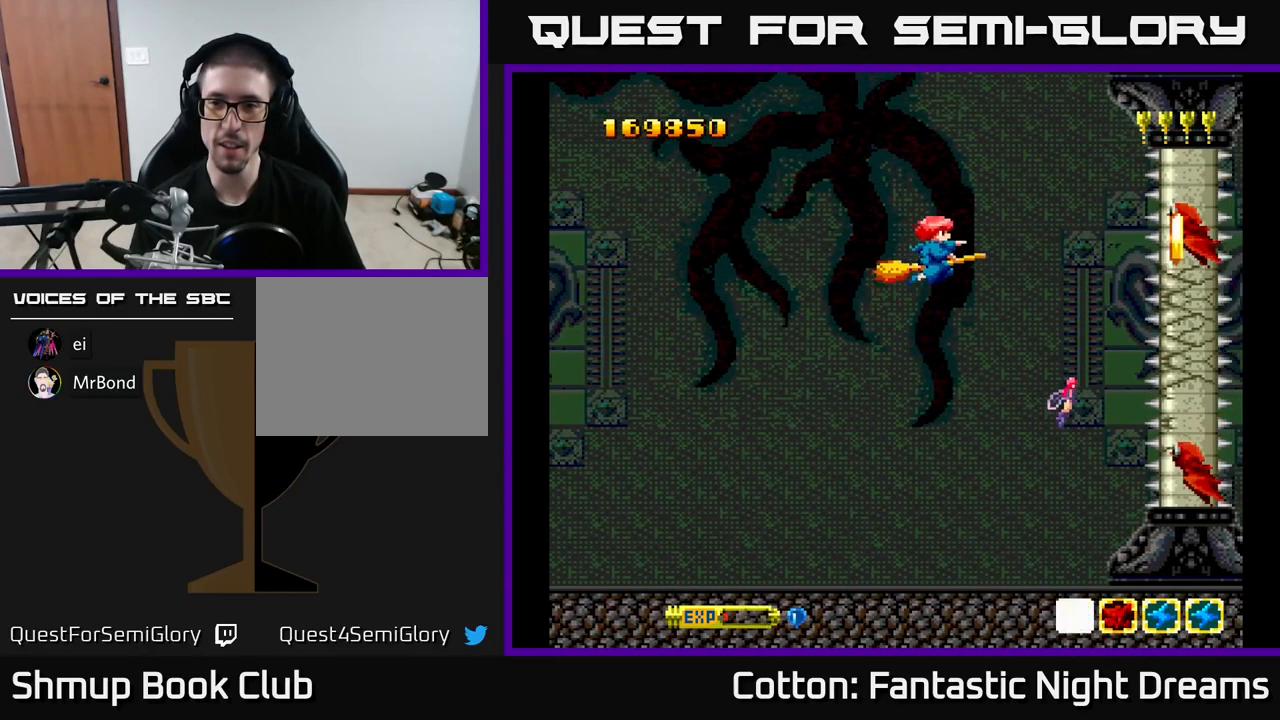
{"buttons": ["B", "Y", "DPAD_LEFT"], "right_stick": "center", "events": [[150, "DPAD_UP", "up"], [300, "DPAD_DOWN", "down"], [384, "DPAD_DOWN", "up"], [450, "DPAD_LEFT", "down"]]}
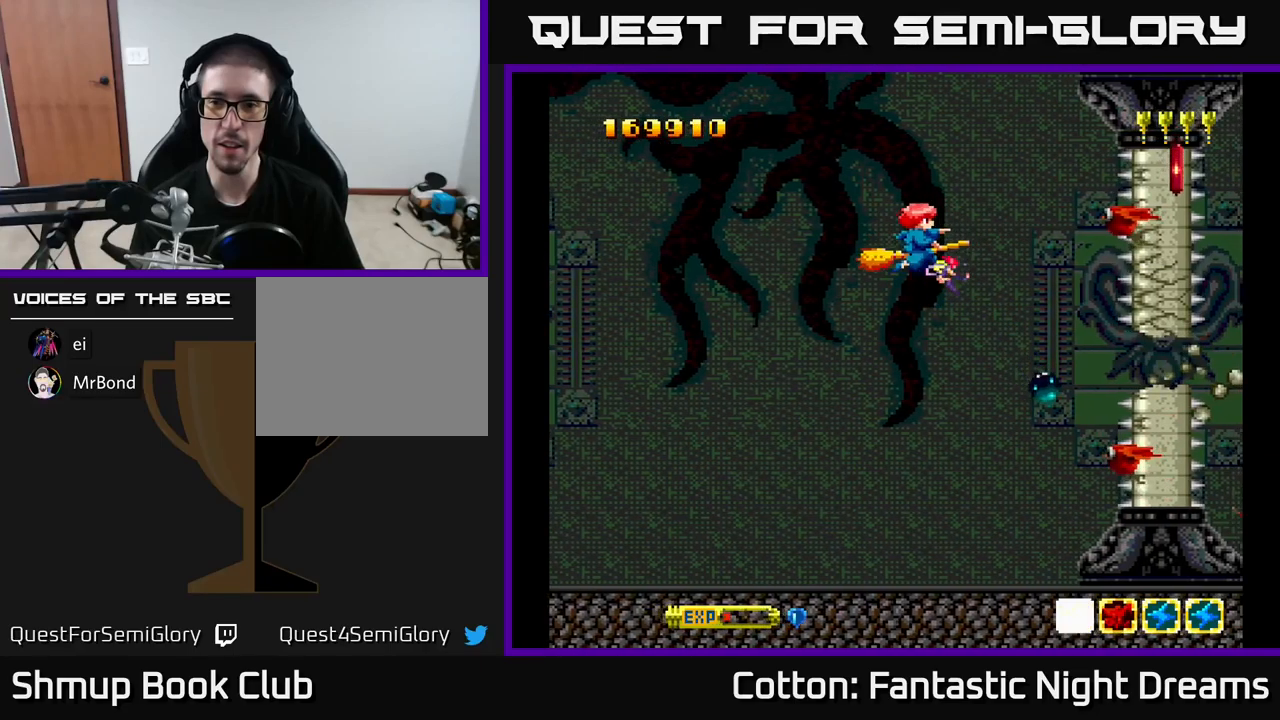
{"buttons": ["B", "Y", "DPAD_DOWN"], "right_stick": "center", "events": [[267, "DPAD_LEFT", "up"], [484, "DPAD_DOWN", "down"]]}
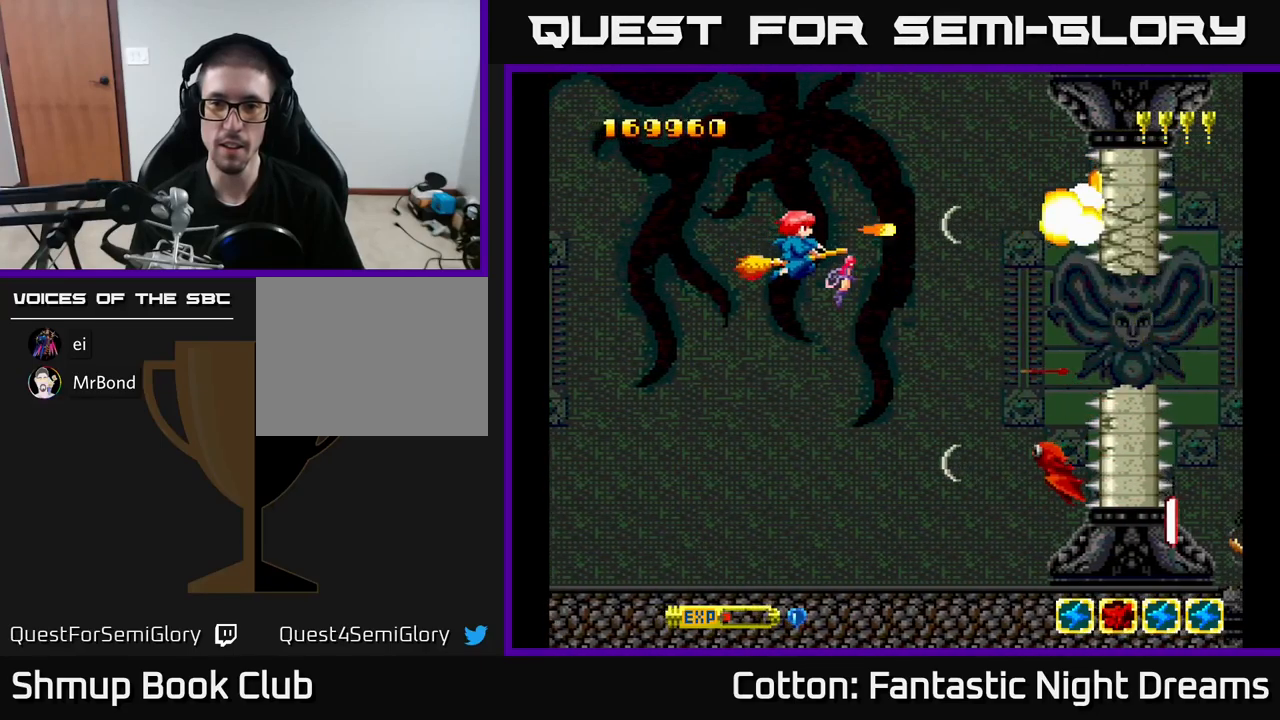
{"buttons": ["B", "Y", "DPAD_RIGHT"], "right_stick": "center", "events": [[200, "DPAD_DOWN", "up"], [250, "DPAD_LEFT", "down"], [367, "DPAD_LEFT", "up"], [484, "DPAD_RIGHT", "down"]]}